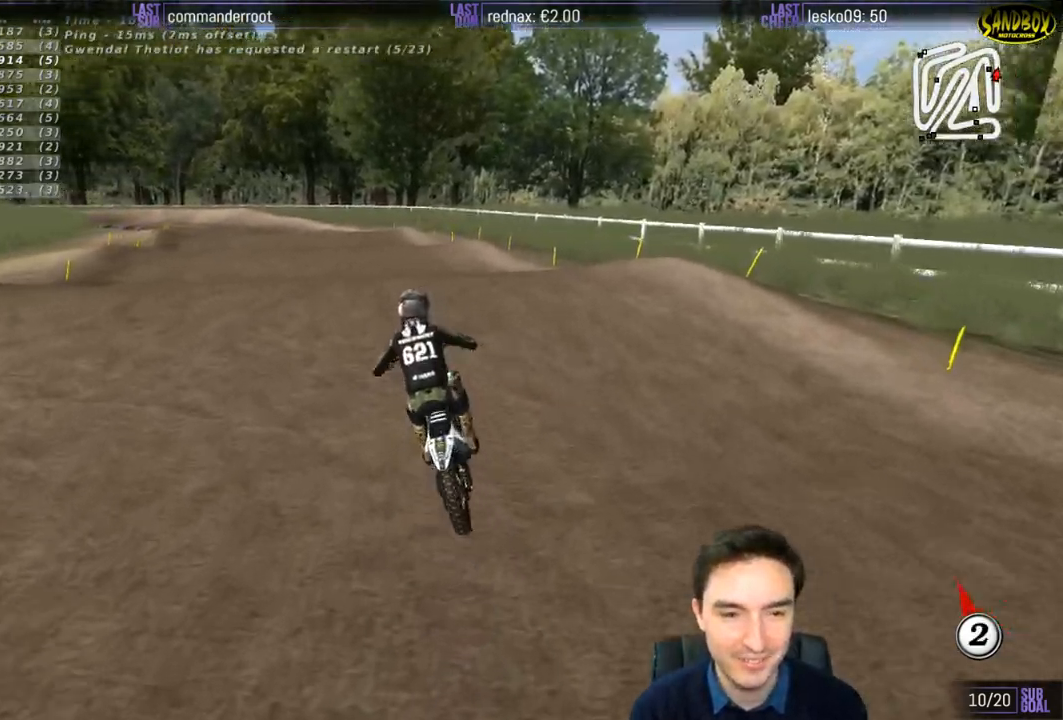
Gameplay with a controller (Xbox layout); each line is a JSON object with the inputs held at the frame after it. "events" lists button and stick changes between this image and that frame as [ms after this image, input, new state], when the widget could be followed in between. Not read: L3 R3.
{"buttons": ["R2"], "left_stick": "down", "right_stick": "center", "events": [[100, "left_stick", "down"], [417, "B", "down"], [467, "B", "up"]]}
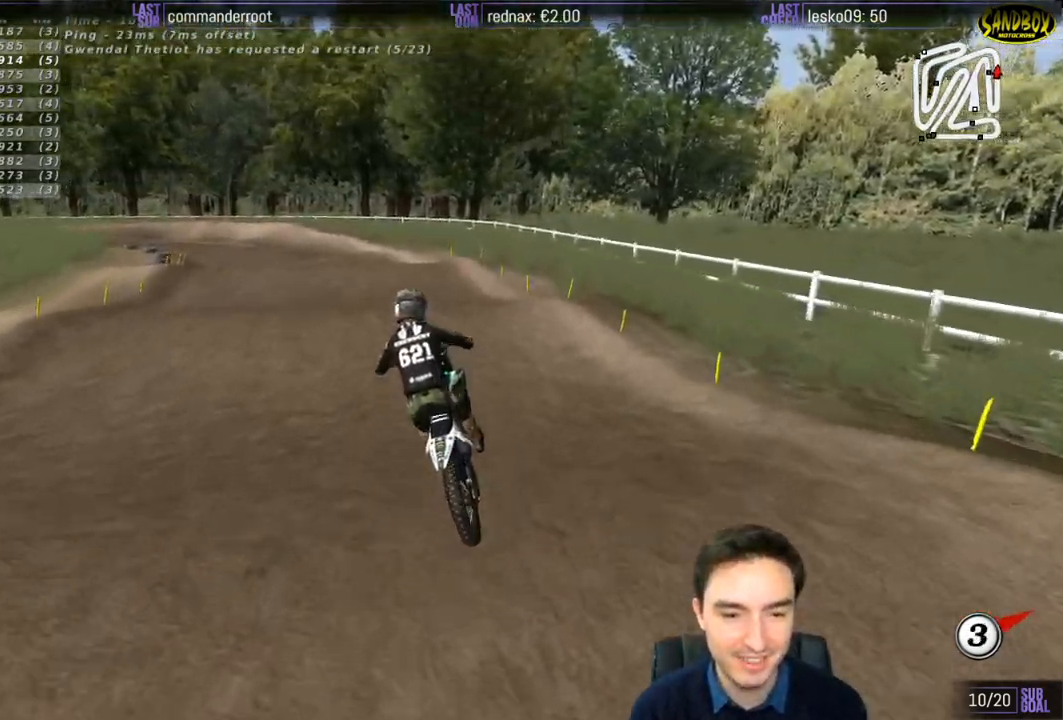
{"buttons": ["R2"], "left_stick": "center", "right_stick": "center", "events": [[67, "left_stick", "center"]]}
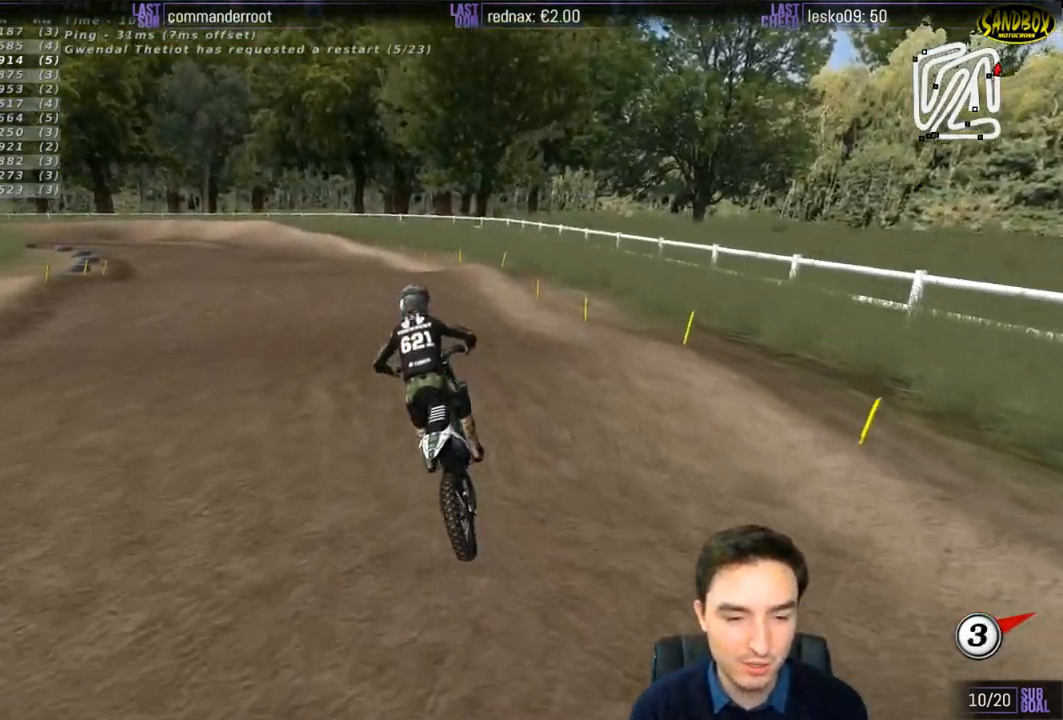
{"buttons": ["R2"], "left_stick": "center", "right_stick": "center", "events": [[100, "left_stick", "down"], [200, "left_stick", "down-left"], [433, "left_stick", "center"]]}
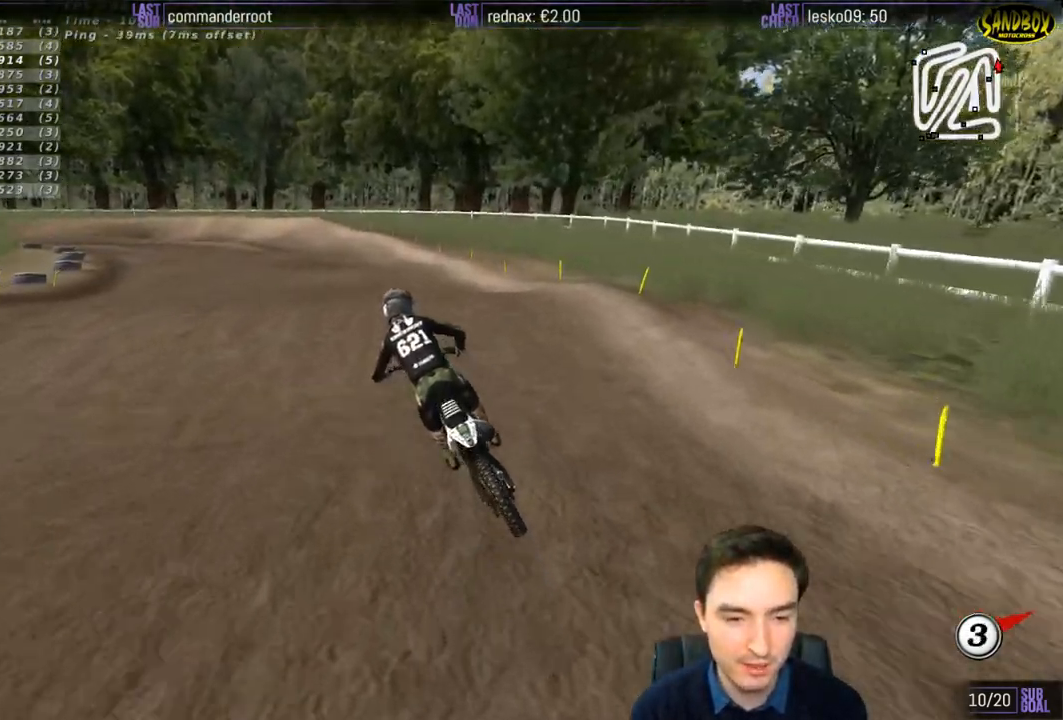
{"buttons": ["R2"], "left_stick": "down", "right_stick": "center", "events": [[200, "left_stick", "down"]]}
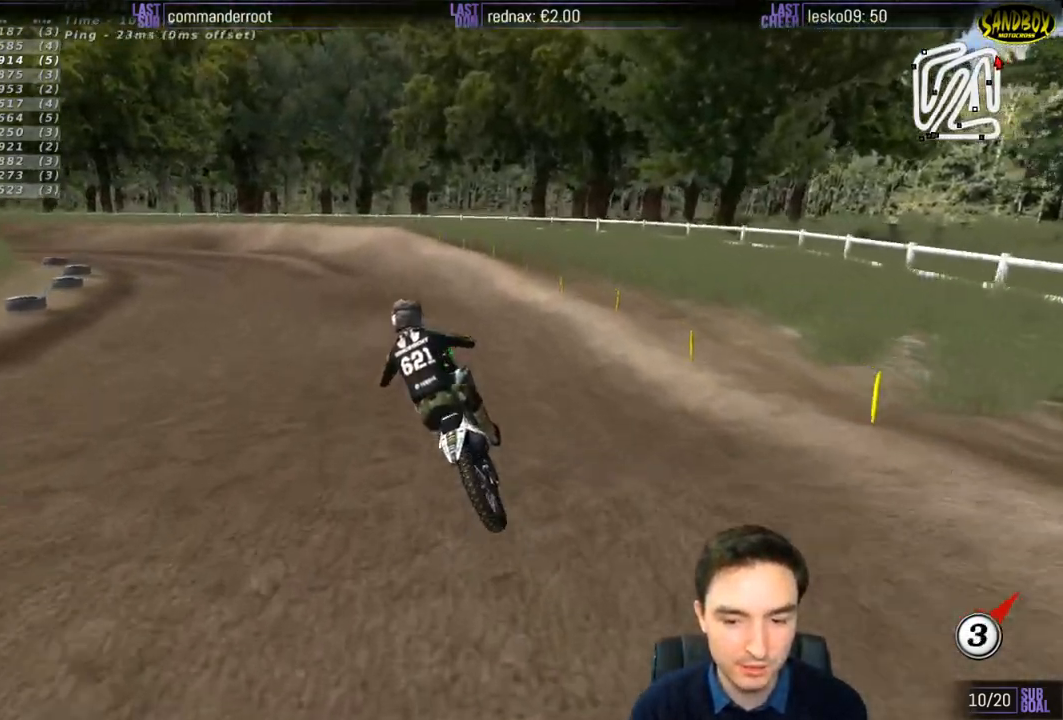
{"buttons": ["L1", "R2"], "left_stick": "center", "right_stick": "center", "events": [[133, "left_stick", "center"], [233, "L1", "down"]]}
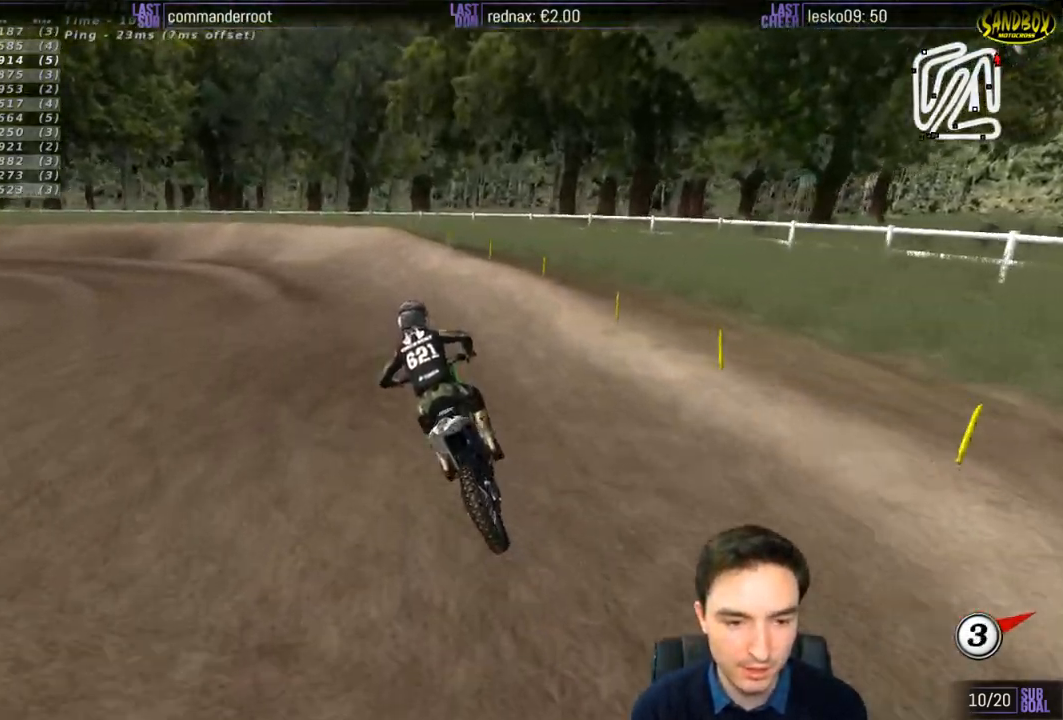
{"buttons": ["L1", "R2"], "left_stick": "left", "right_stick": "center", "events": [[100, "left_stick", "down-left"], [233, "X", "down"], [233, "left_stick", "center"], [300, "X", "up"], [467, "left_stick", "left"]]}
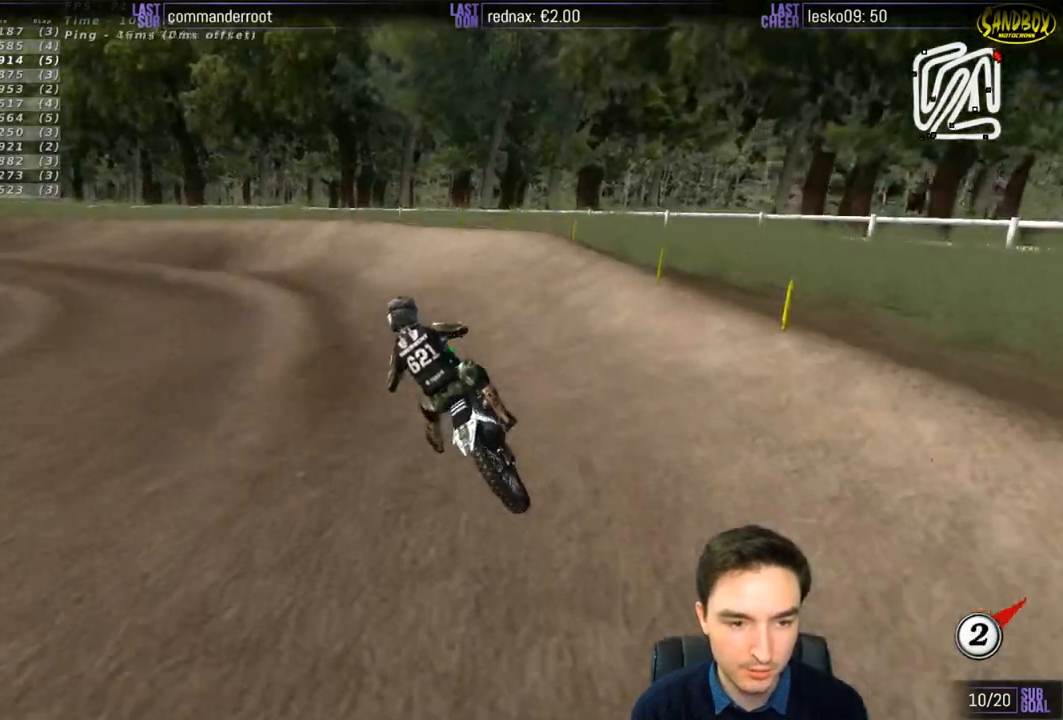
{"buttons": ["L1", "R2"], "left_stick": "left", "right_stick": "center", "events": [[67, "R2", "up"], [500, "R2", "down"]]}
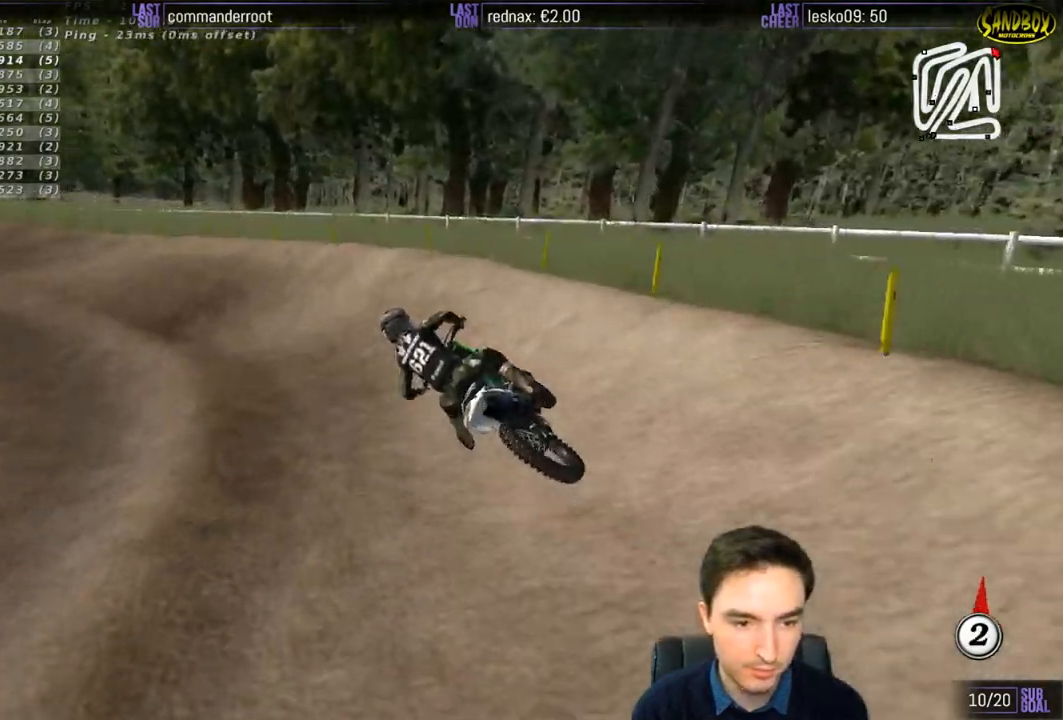
{"buttons": ["L1"], "left_stick": "right", "right_stick": "center", "events": [[300, "R2", "up"], [350, "left_stick", "center"], [500, "left_stick", "right"]]}
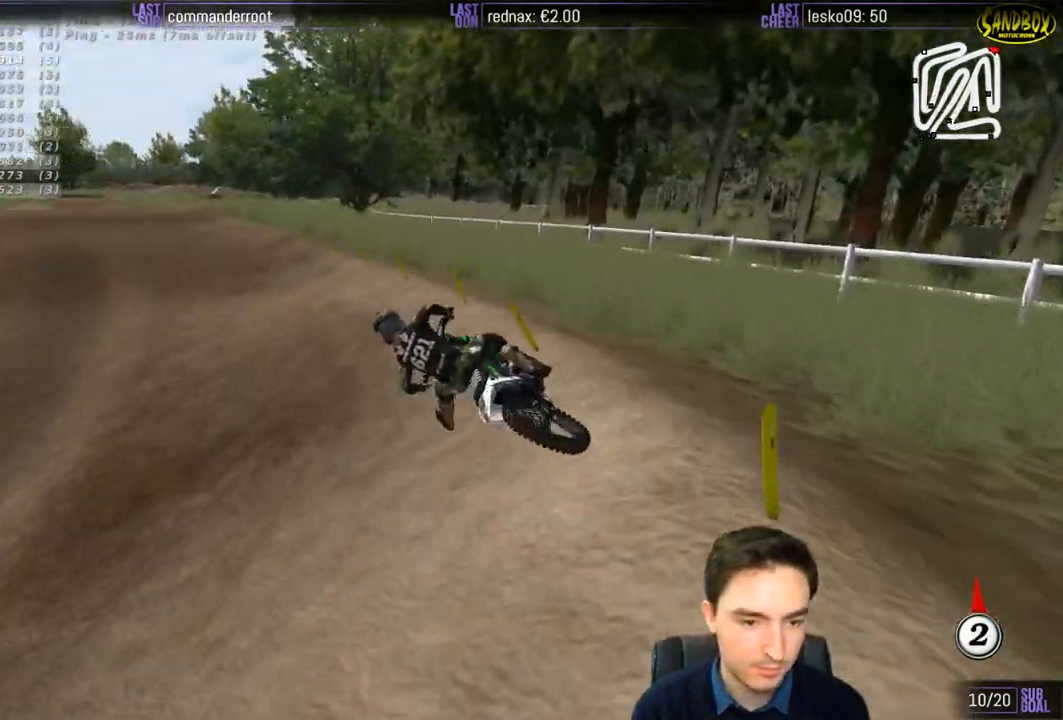
{"buttons": ["R2"], "left_stick": "center", "right_stick": "center", "events": [[217, "R2", "down"], [300, "L1", "up"], [333, "left_stick", "center"]]}
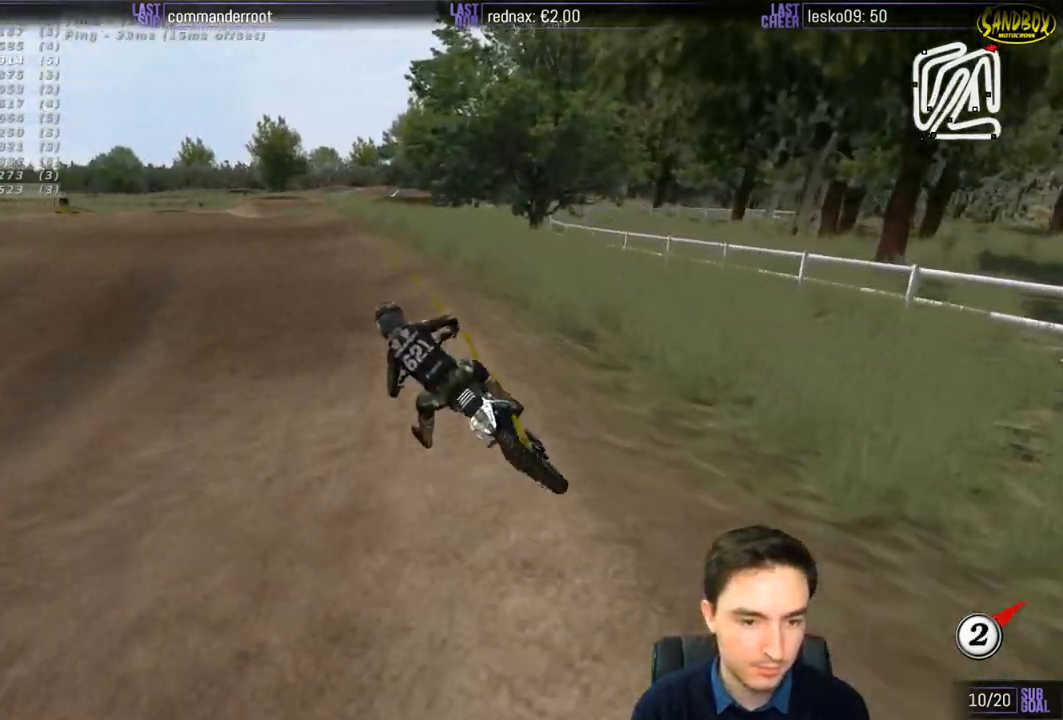
{"buttons": ["R2"], "left_stick": "right", "right_stick": "center", "events": [[100, "left_stick", "right"]]}
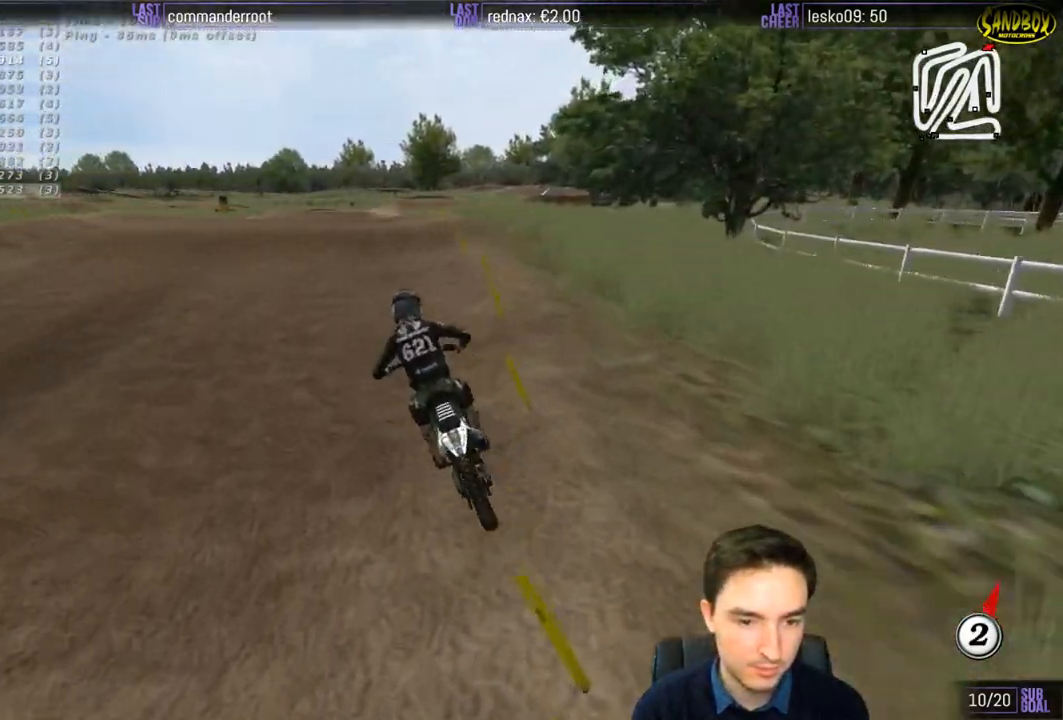
{"buttons": ["R2"], "left_stick": "center", "right_stick": "center", "events": [[33, "left_stick", "center"], [267, "B", "down"], [300, "left_stick", "down"], [367, "B", "up"], [467, "left_stick", "center"]]}
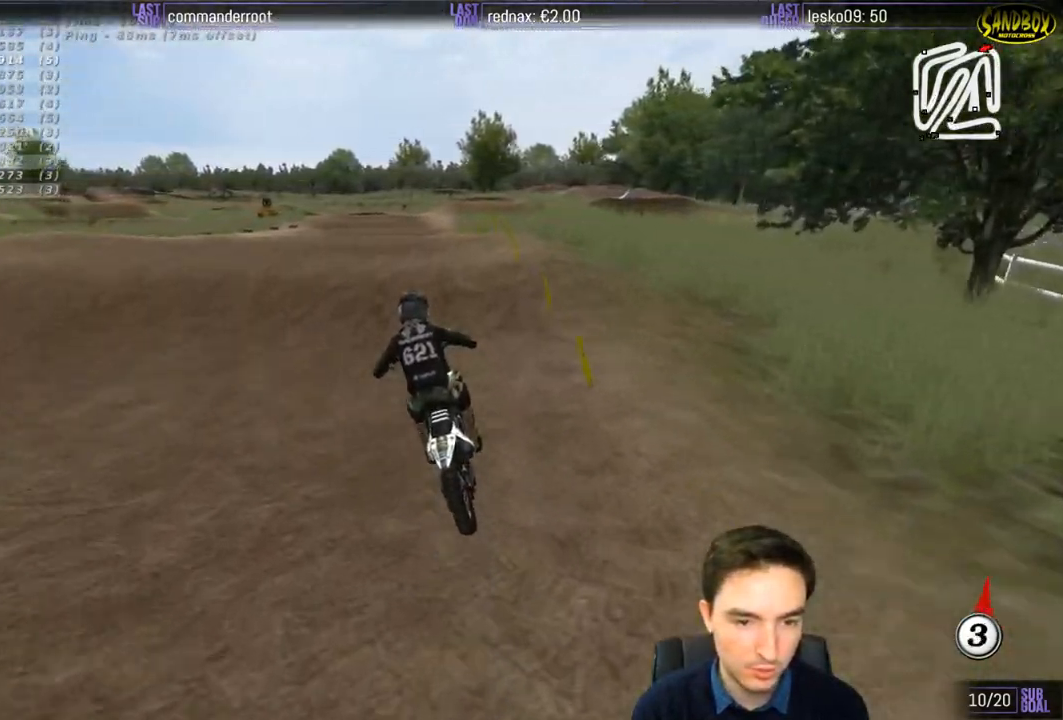
{"buttons": ["R2"], "left_stick": "down", "right_stick": "center", "events": [[67, "left_stick", "right"], [200, "left_stick", "center"], [267, "left_stick", "down"]]}
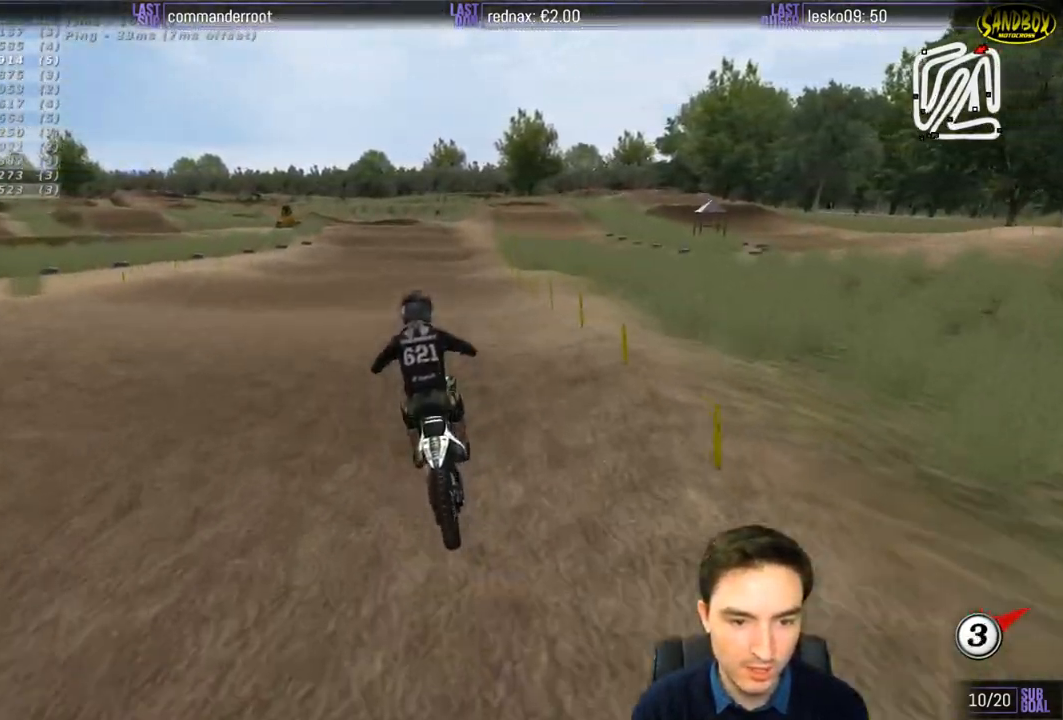
{"buttons": ["R2"], "left_stick": "center", "right_stick": "center", "events": [[100, "left_stick", "center"]]}
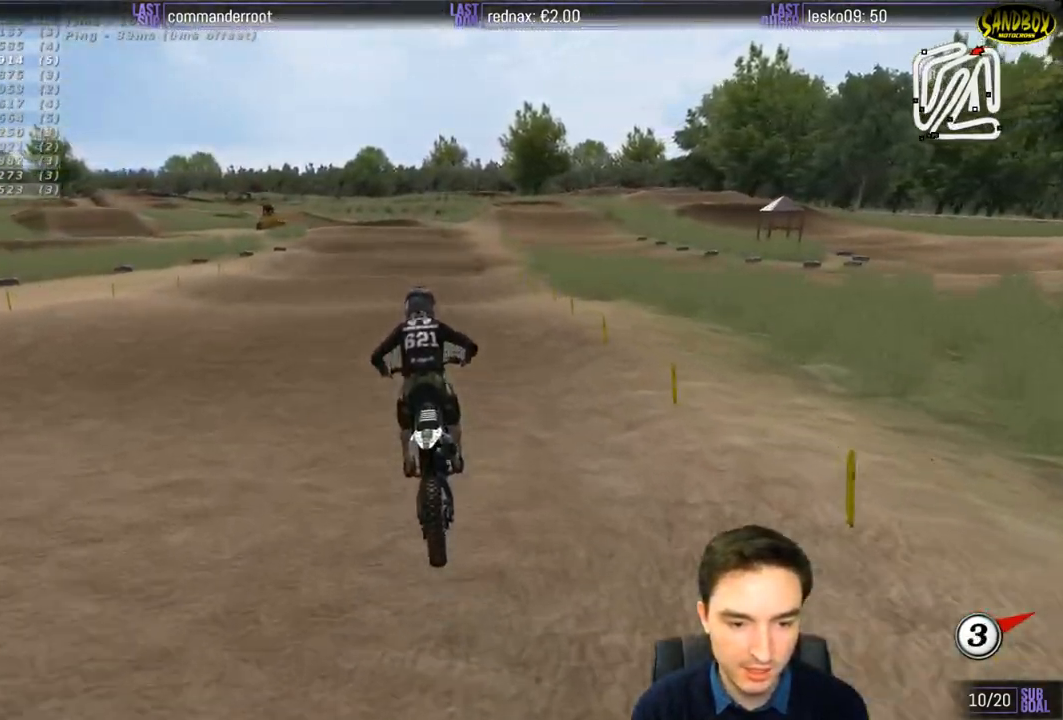
{"buttons": ["R2"], "left_stick": "down", "right_stick": "center", "events": [[400, "left_stick", "down"]]}
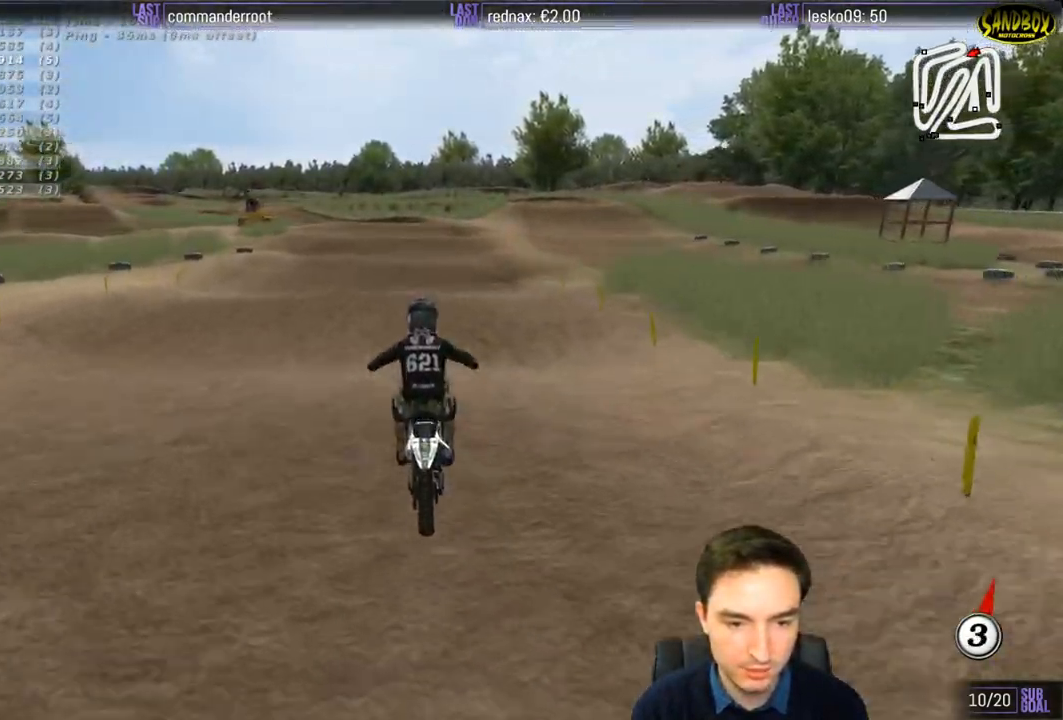
{"buttons": ["R2"], "left_stick": "down", "right_stick": "center", "events": []}
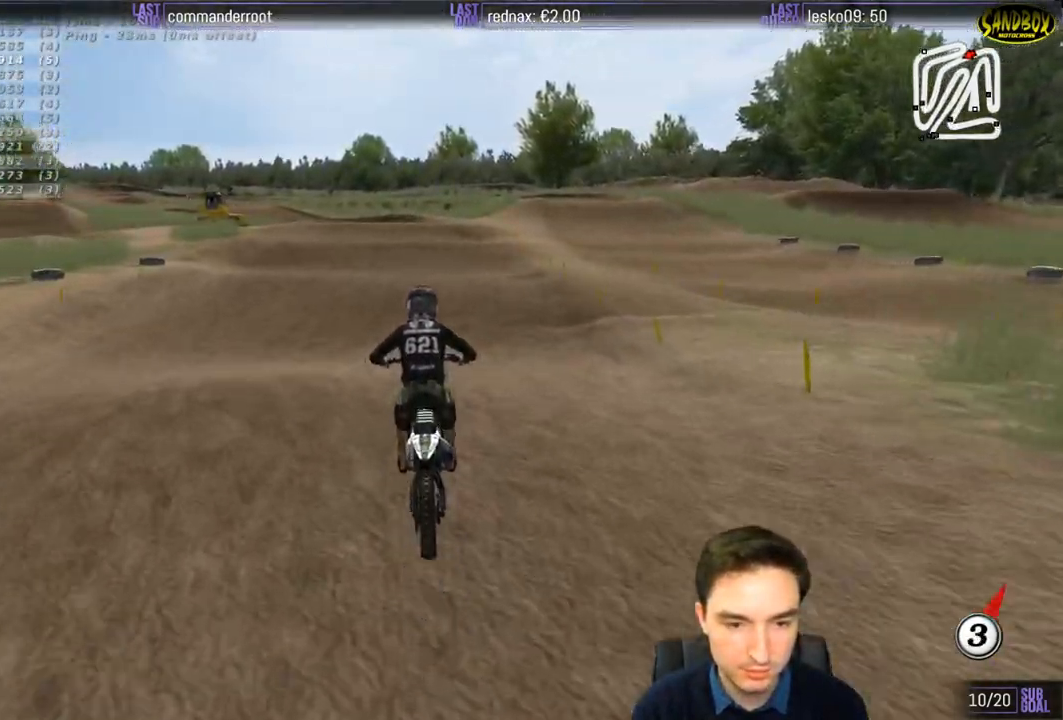
{"buttons": ["R2"], "left_stick": "down", "right_stick": "center", "events": []}
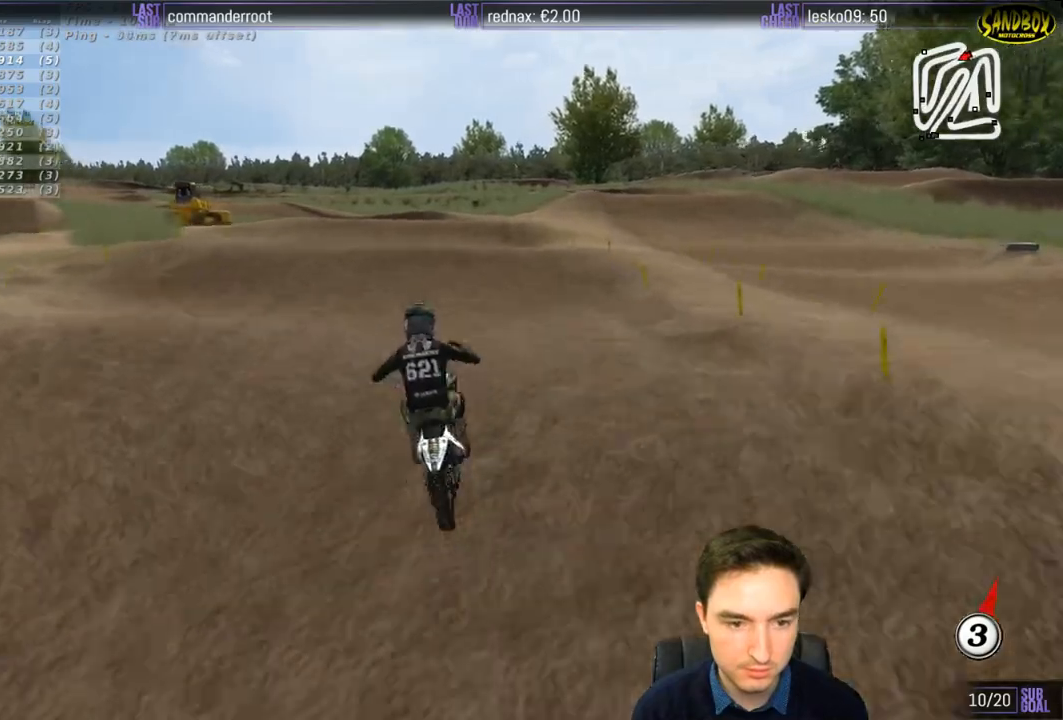
{"buttons": ["R2"], "left_stick": "down", "right_stick": "center", "events": [[333, "left_stick", "center"], [483, "left_stick", "down"]]}
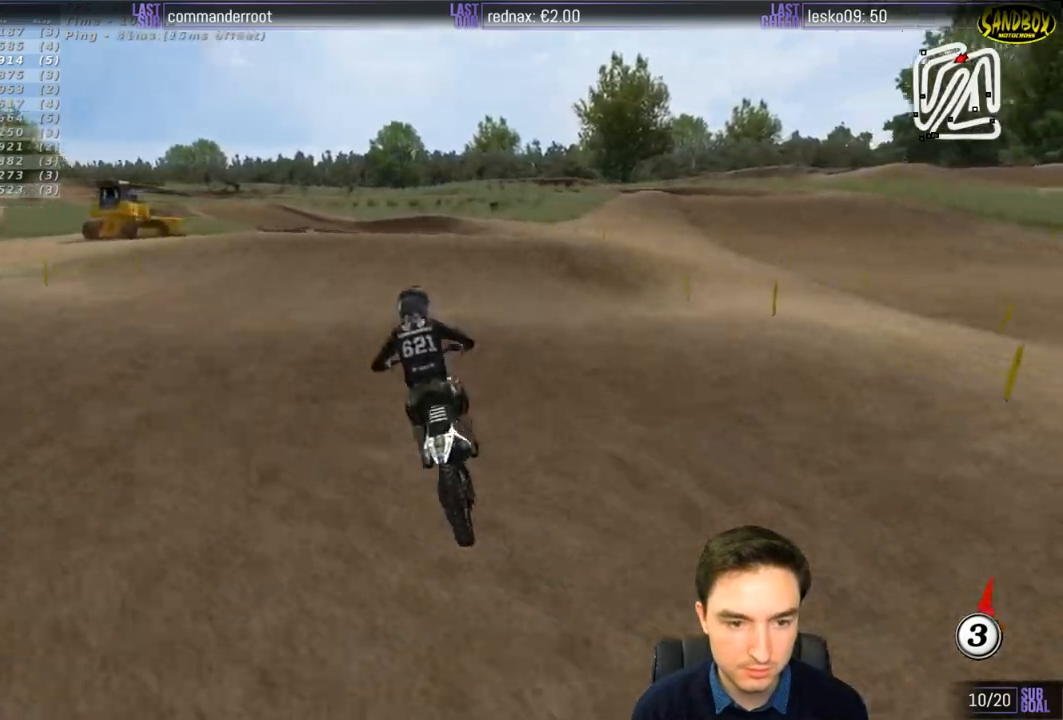
{"buttons": ["R2"], "left_stick": "center", "right_stick": "center", "events": [[300, "left_stick", "center"]]}
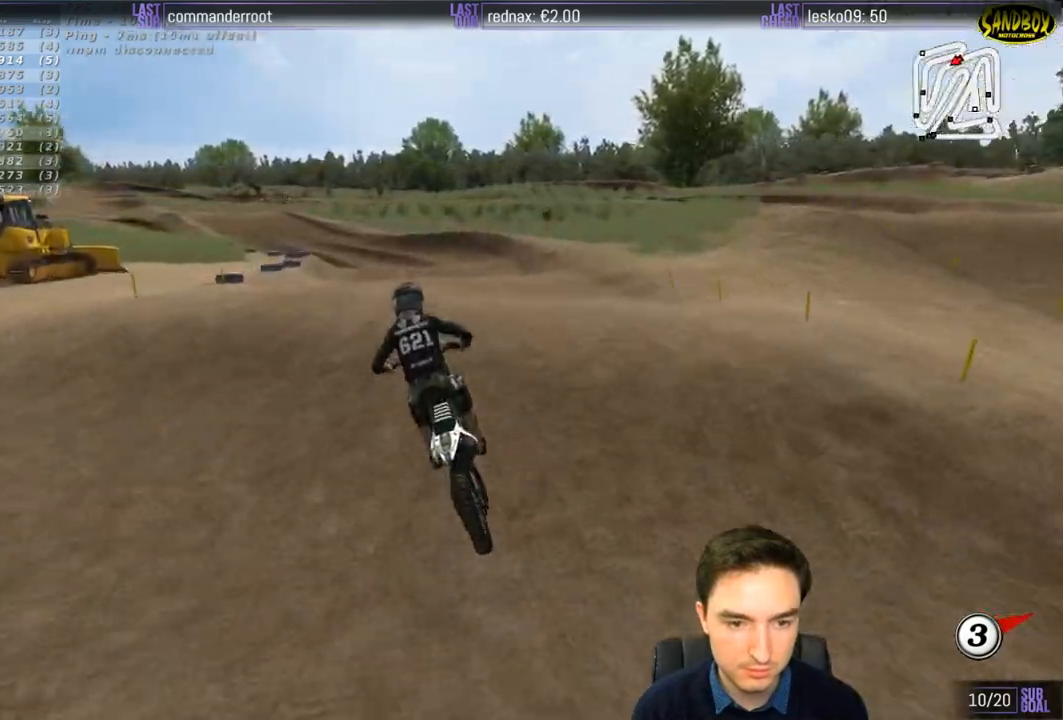
{"buttons": ["R2"], "left_stick": "down-left", "right_stick": "center", "events": [[50, "B", "down"], [100, "B", "up"], [200, "left_stick", "down"], [433, "left_stick", "down-left"]]}
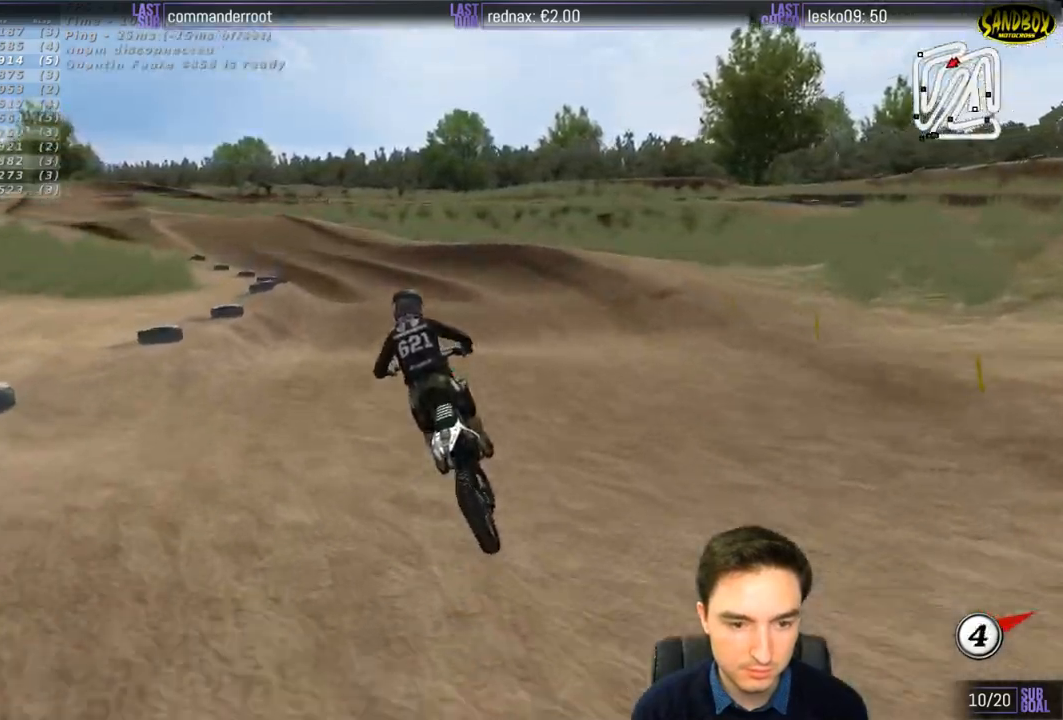
{"buttons": ["R2"], "left_stick": "down", "right_stick": "center", "events": [[367, "left_stick", "center"], [500, "left_stick", "down"]]}
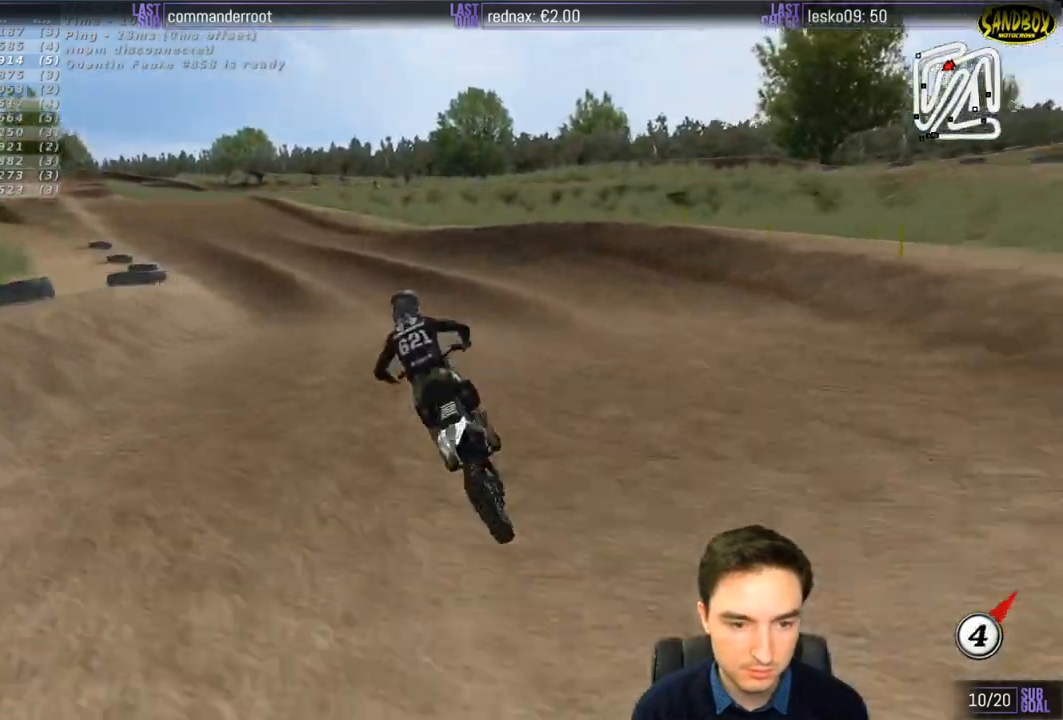
{"buttons": ["R2"], "left_stick": "down-left", "right_stick": "center", "events": [[117, "left_stick", "down-left"]]}
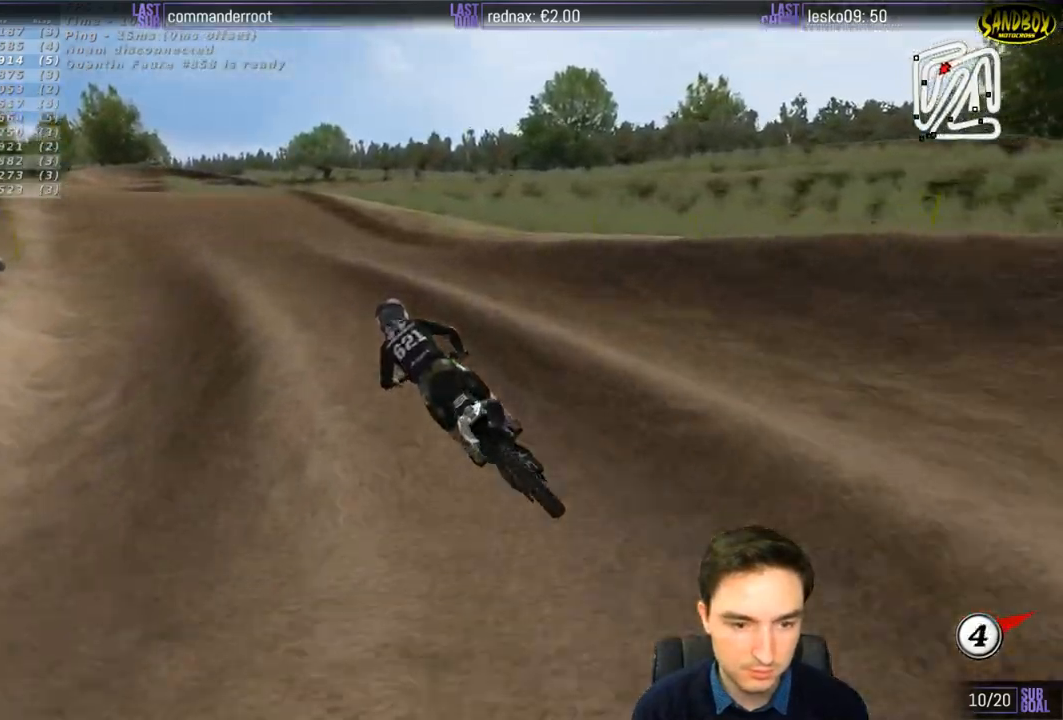
{"buttons": ["R2"], "left_stick": "right", "right_stick": "center", "events": [[300, "left_stick", "down-right"], [350, "left_stick", "right"]]}
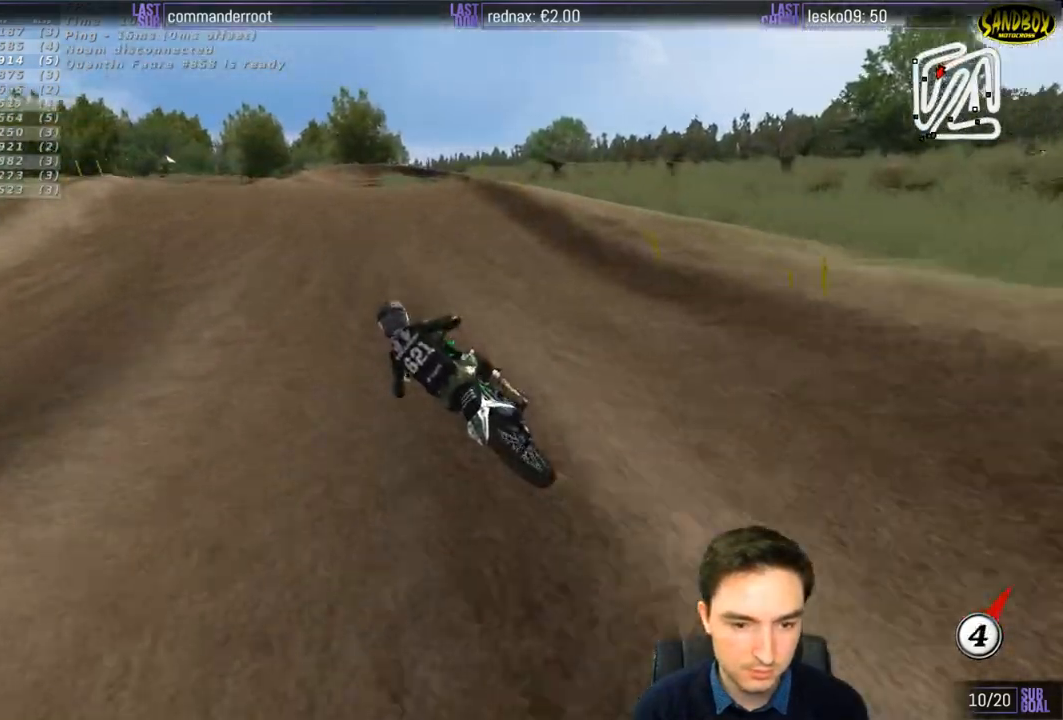
{"buttons": ["R2"], "left_stick": "down", "right_stick": "center", "events": [[367, "left_stick", "down-right"], [467, "left_stick", "down"]]}
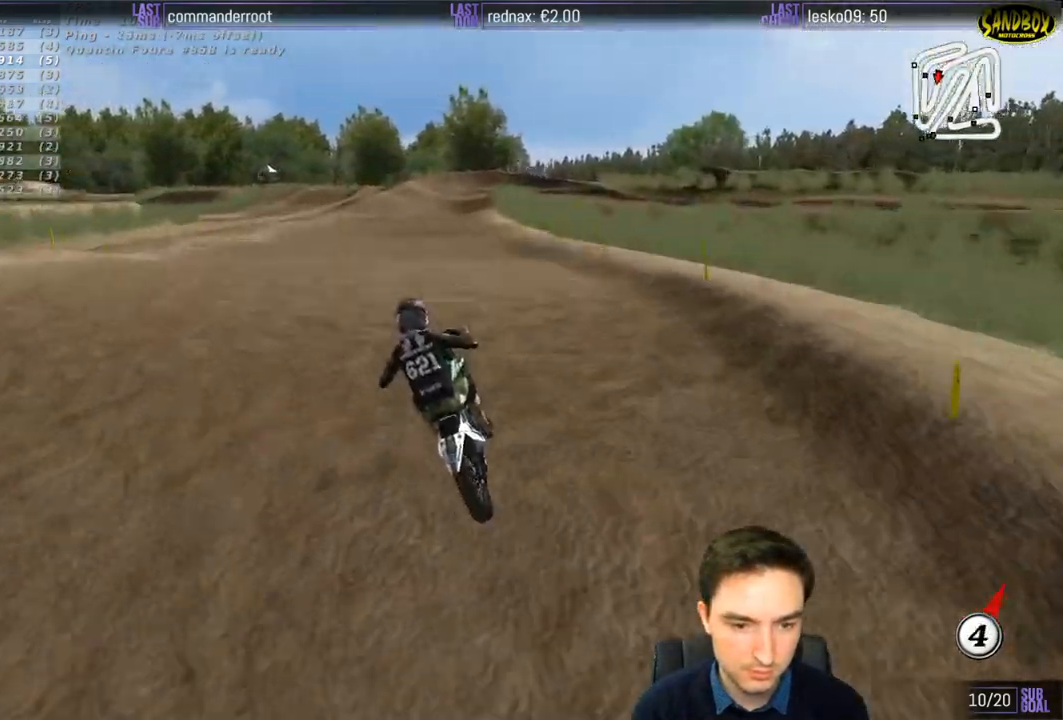
{"buttons": ["R2"], "left_stick": "down-right", "right_stick": "center", "events": [[167, "left_stick", "down-left"], [433, "left_stick", "down-right"]]}
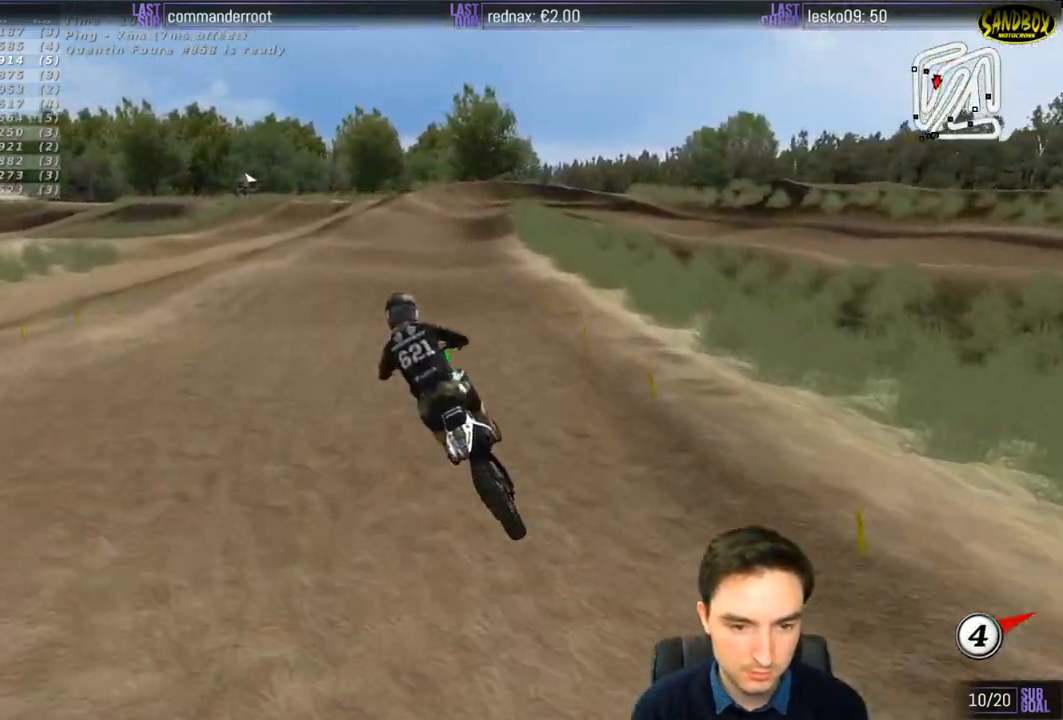
{"buttons": ["R2"], "left_stick": "center", "right_stick": "center", "events": [[233, "left_stick", "down-left"], [433, "left_stick", "center"]]}
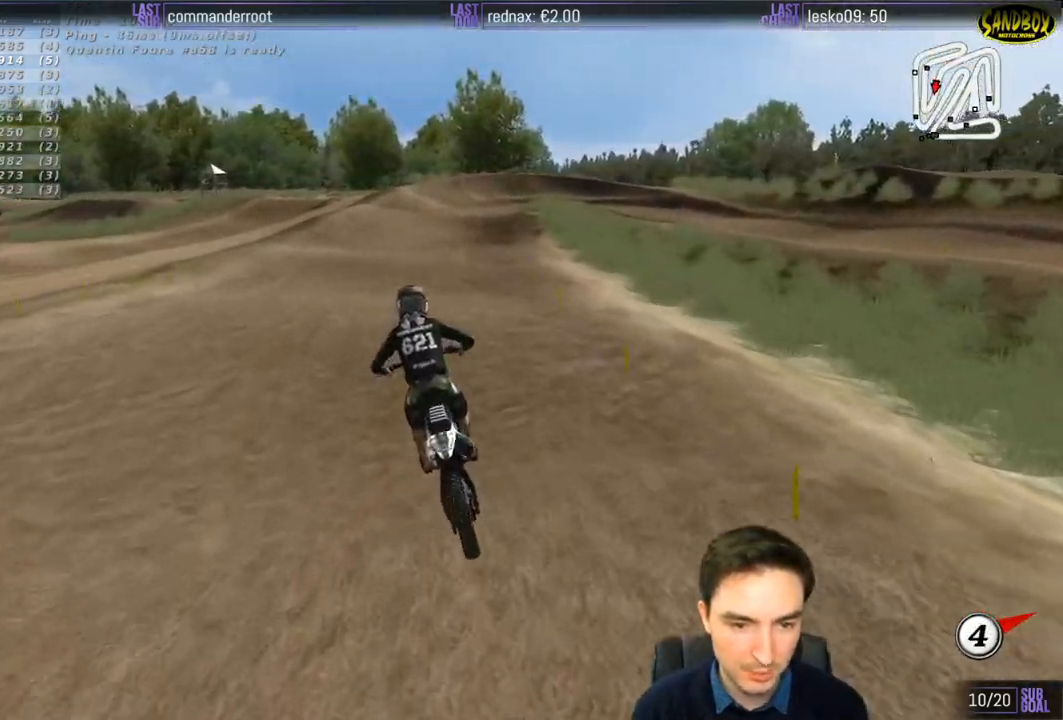
{"buttons": ["R2"], "left_stick": "down", "right_stick": "center", "events": [[167, "left_stick", "down-right"], [267, "left_stick", "down"]]}
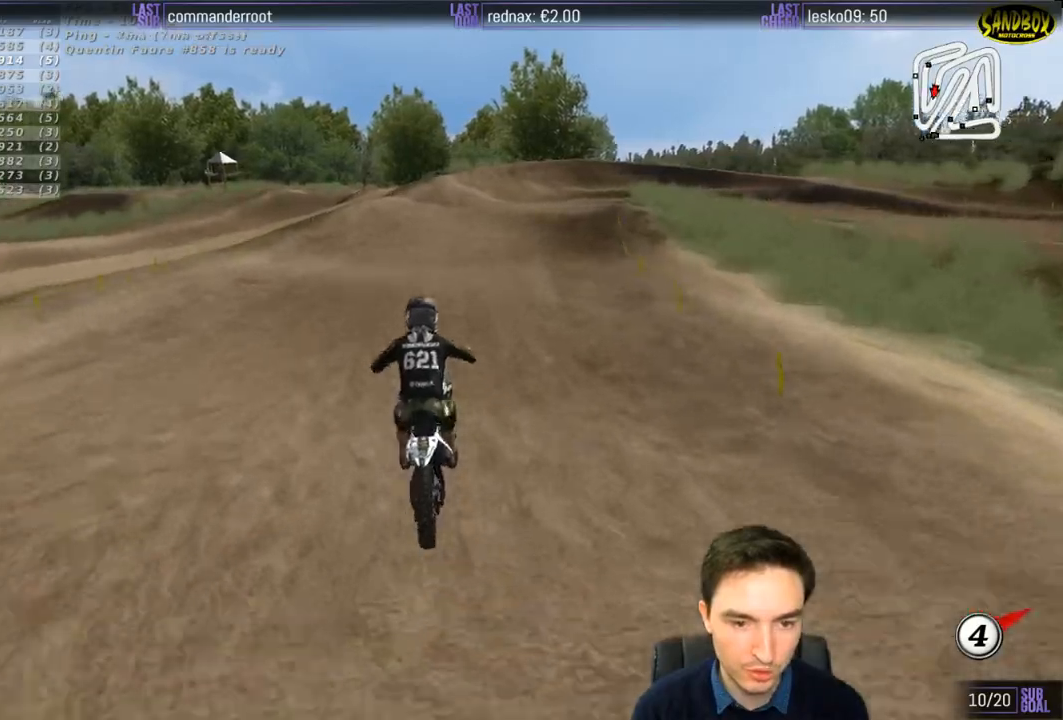
{"buttons": ["R2"], "left_stick": "down", "right_stick": "center", "events": [[100, "left_stick", "center"], [267, "left_stick", "down-right"], [433, "left_stick", "down"]]}
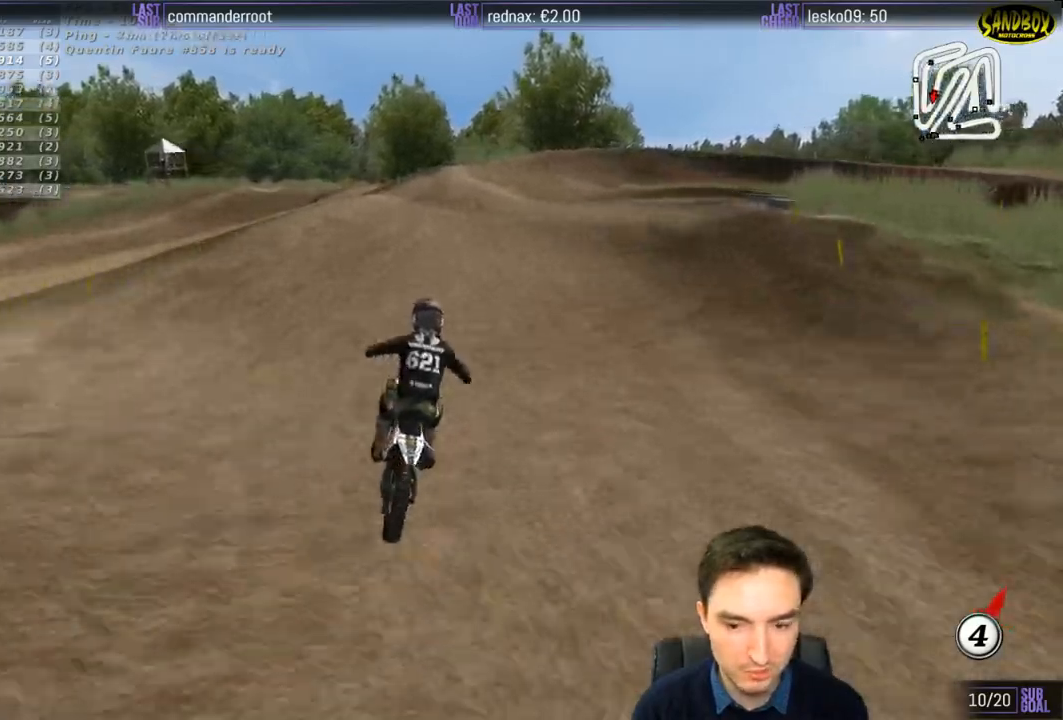
{"buttons": [], "left_stick": "down", "right_stick": "center", "events": [[50, "X", "down"], [67, "left_stick", "down-right"], [100, "X", "up"], [133, "R2", "up"], [267, "X", "down"], [367, "X", "up"], [467, "left_stick", "down"]]}
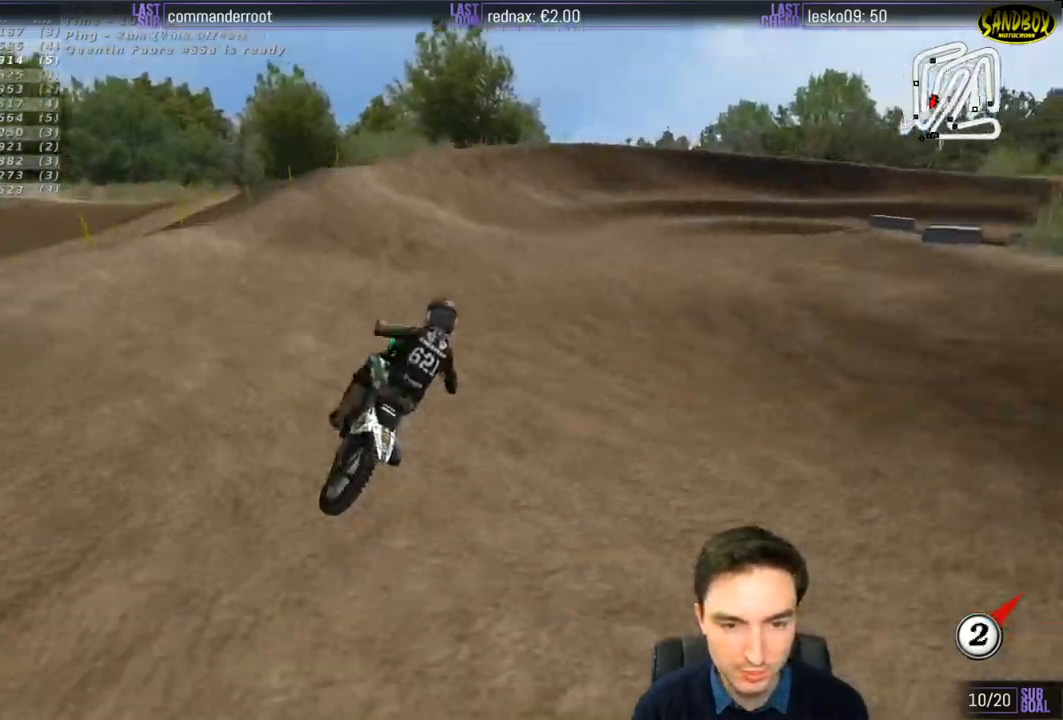
{"buttons": [], "left_stick": "down-right", "right_stick": "center", "events": [[100, "R2", "down"], [200, "R2", "up"], [500, "left_stick", "down-right"]]}
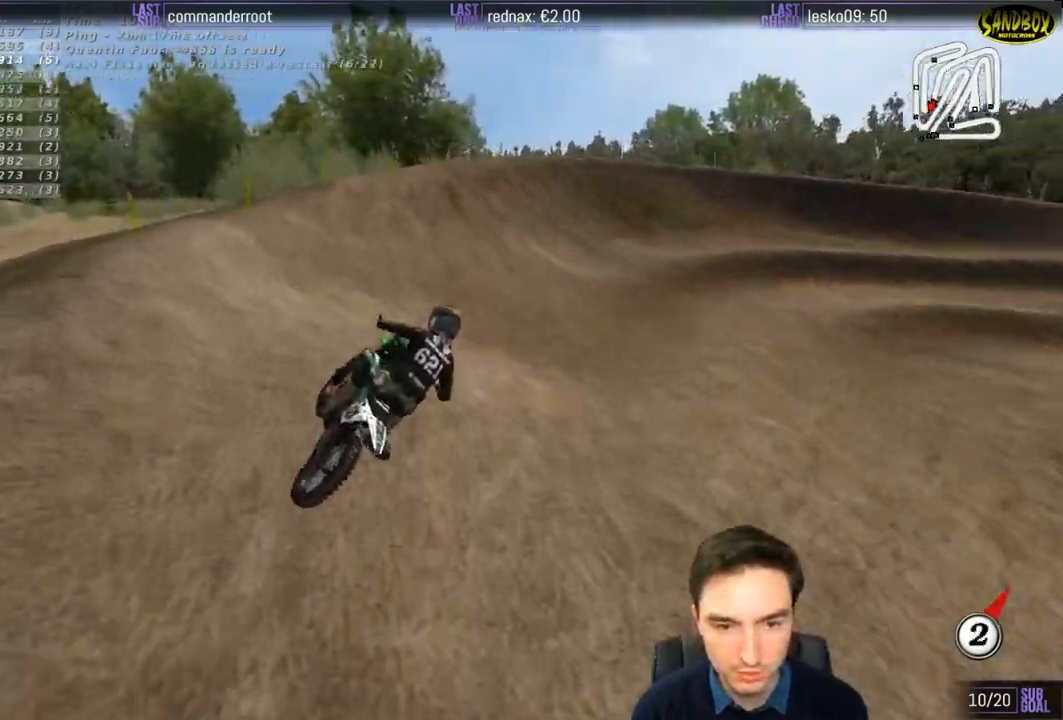
{"buttons": [], "left_stick": "down-right", "right_stick": "center", "events": []}